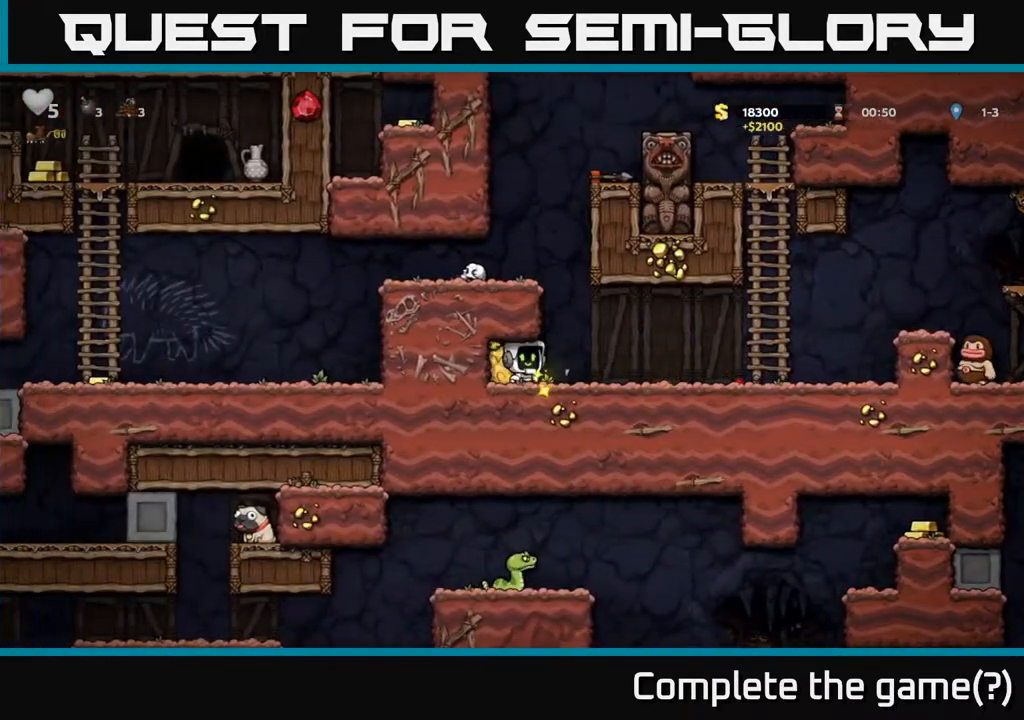
Gameplay with a controller (Xbox layout); each line is a JSON object with the inputs held at the frame after it. "events" lists button and stick changes between this image and that frame as [ms after this image, input, new state], when the widget could be followed in between.
{"buttons": ["X", "DPAD_DOWN"], "left_stick": "center", "right_stick": "center", "events": [[17, "DPAD_RIGHT", "up"], [67, "DPAD_DOWN", "down"], [217, "DPAD_DOWN", "up"], [267, "DPAD_LEFT", "down"], [350, "DPAD_DOWN", "down"], [367, "DPAD_LEFT", "up"], [483, "X", "down"]]}
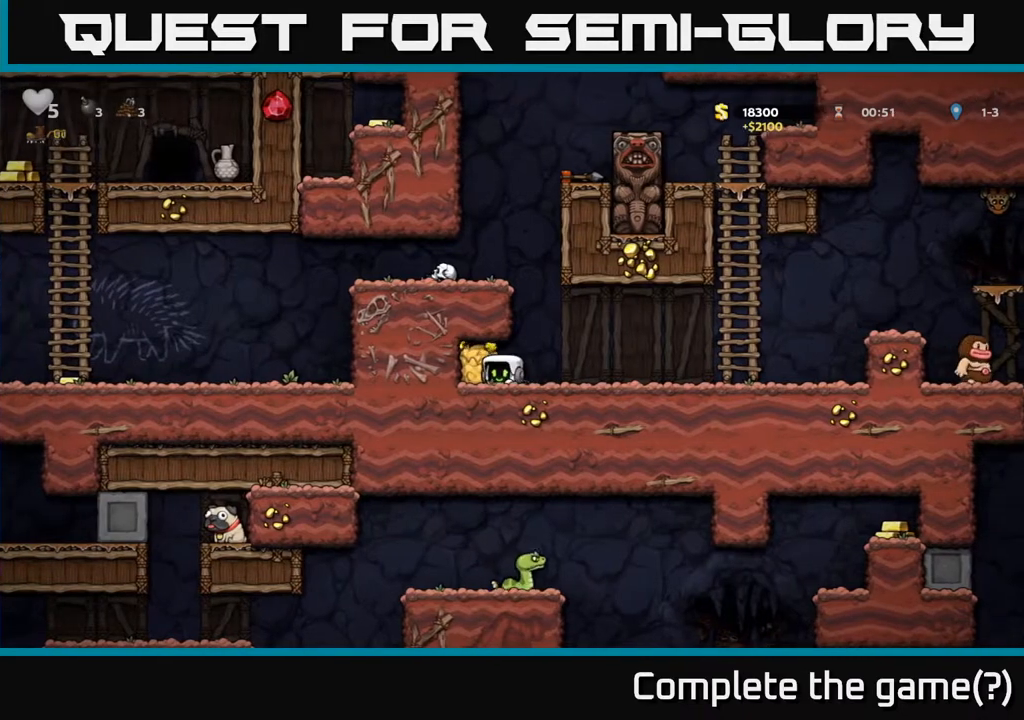
{"buttons": [], "left_stick": "center", "right_stick": "center", "events": [[67, "DPAD_DOWN", "up"], [83, "X", "up"], [117, "DPAD_RIGHT", "down"], [300, "X", "down"], [383, "X", "up"], [450, "DPAD_RIGHT", "up"]]}
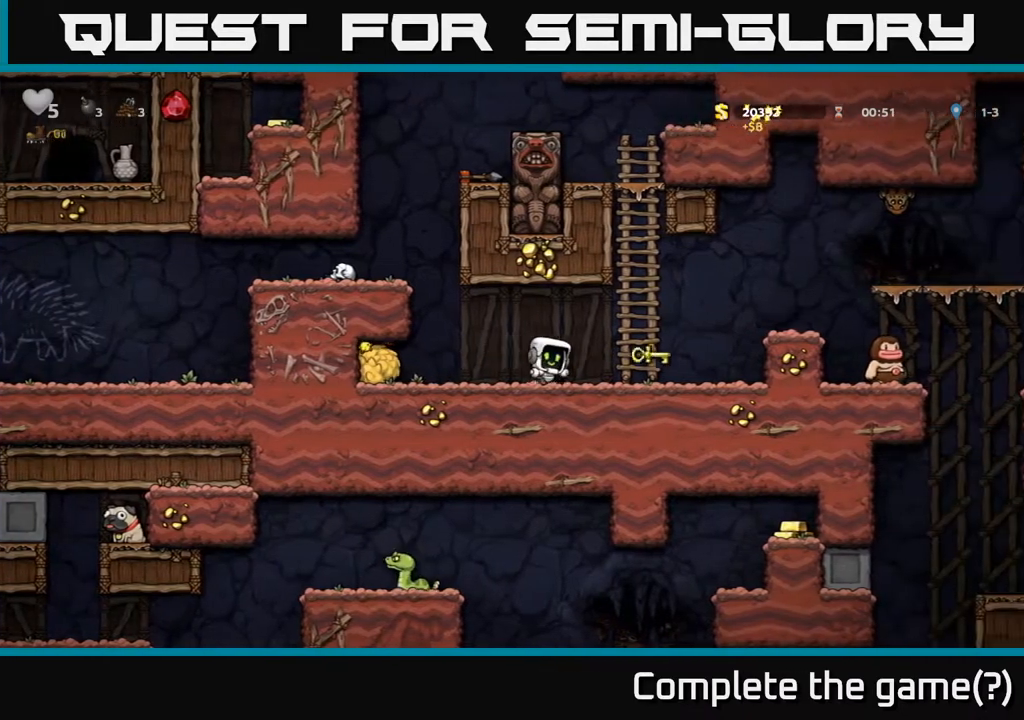
{"buttons": ["DPAD_RIGHT"], "left_stick": "center", "right_stick": "center", "events": [[167, "DPAD_RIGHT", "down"]]}
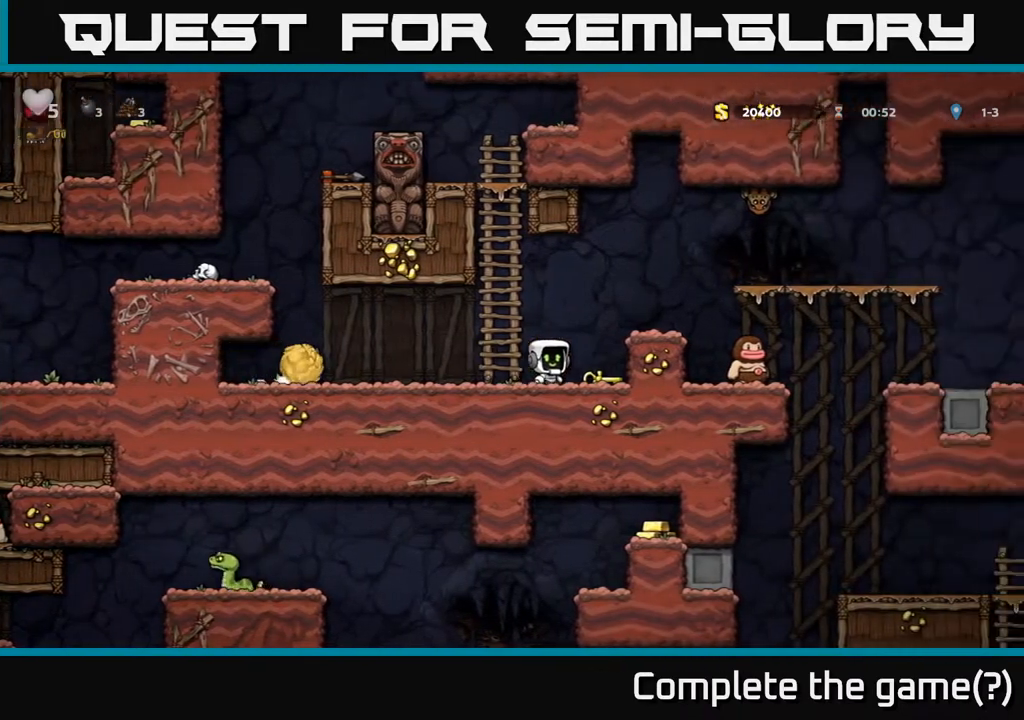
{"buttons": [], "left_stick": "center", "right_stick": "center", "events": [[17, "DPAD_DOWN", "down"], [50, "DPAD_RIGHT", "up"], [100, "X", "down"], [200, "DPAD_DOWN", "up"], [217, "X", "up"], [267, "A", "down"], [350, "DPAD_RIGHT", "down"], [433, "A", "up"], [500, "DPAD_RIGHT", "up"]]}
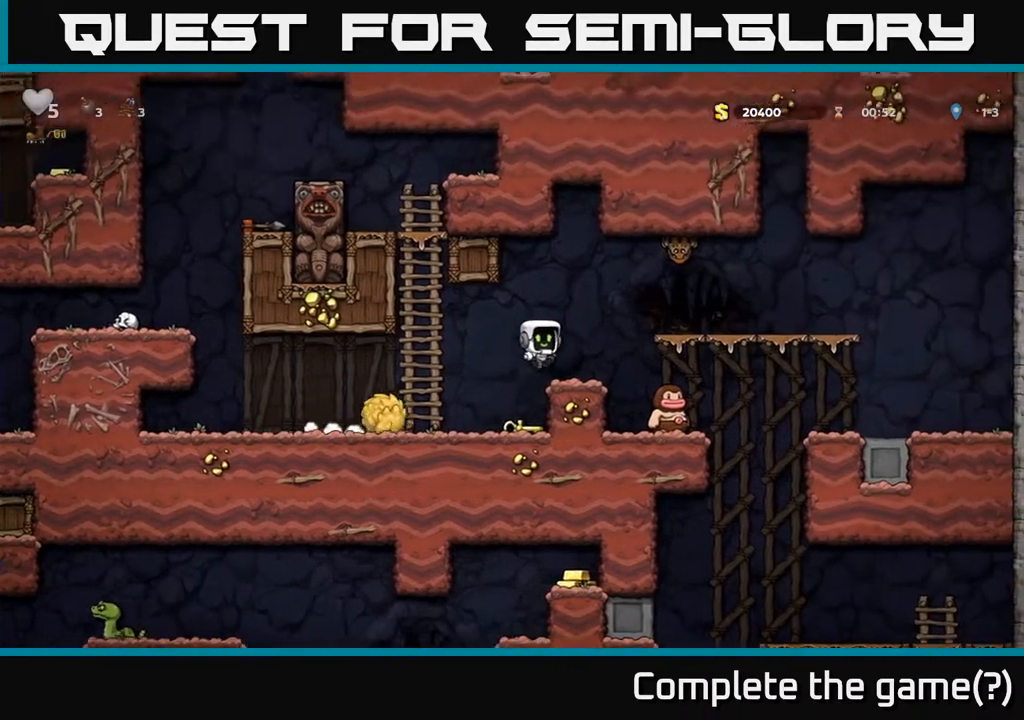
{"buttons": ["A"], "left_stick": "center", "right_stick": "center", "events": [[467, "A", "down"]]}
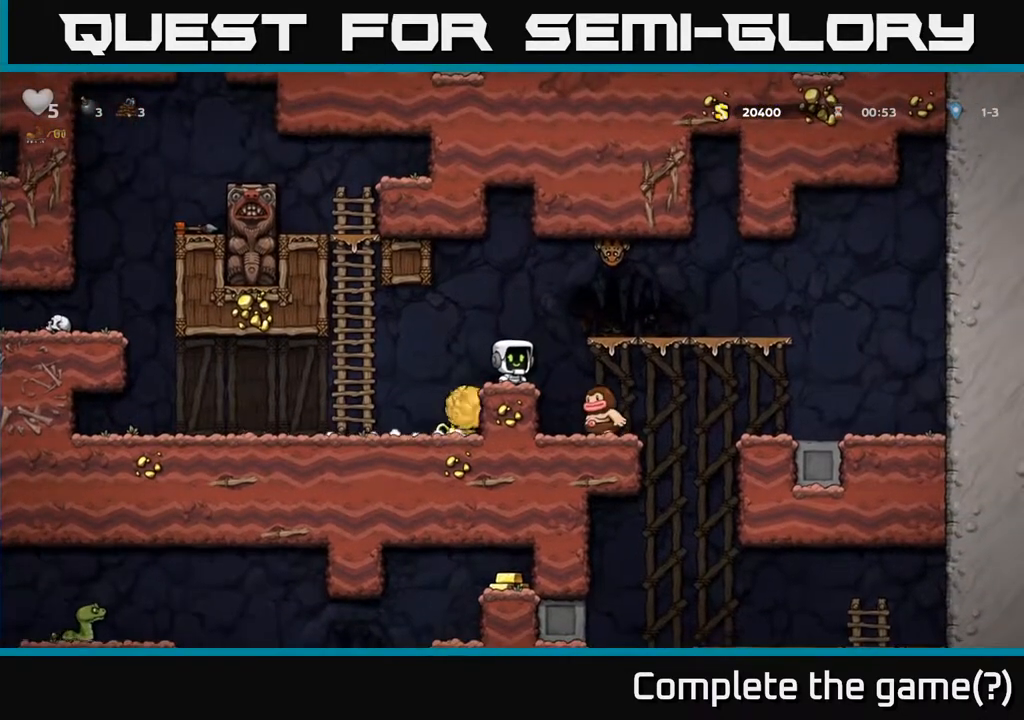
{"buttons": ["A"], "left_stick": "center", "right_stick": "center", "events": [[267, "DPAD_LEFT", "down"], [433, "DPAD_LEFT", "up"]]}
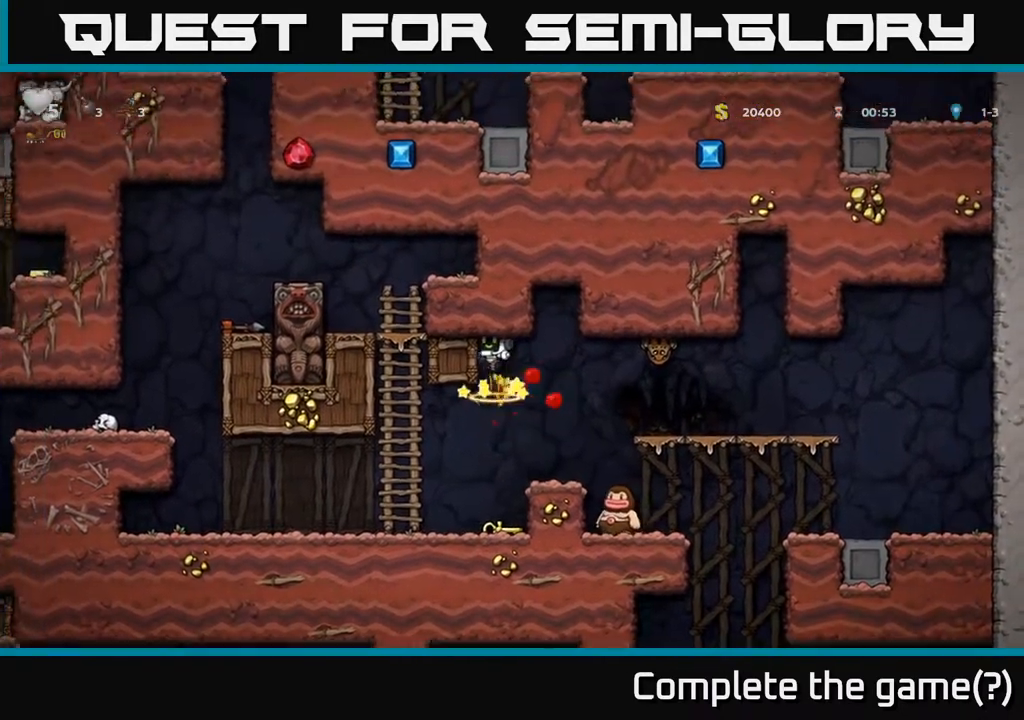
{"buttons": ["DPAD_DOWN"], "left_stick": "center", "right_stick": "center", "events": [[100, "A", "up"], [450, "DPAD_DOWN", "down"]]}
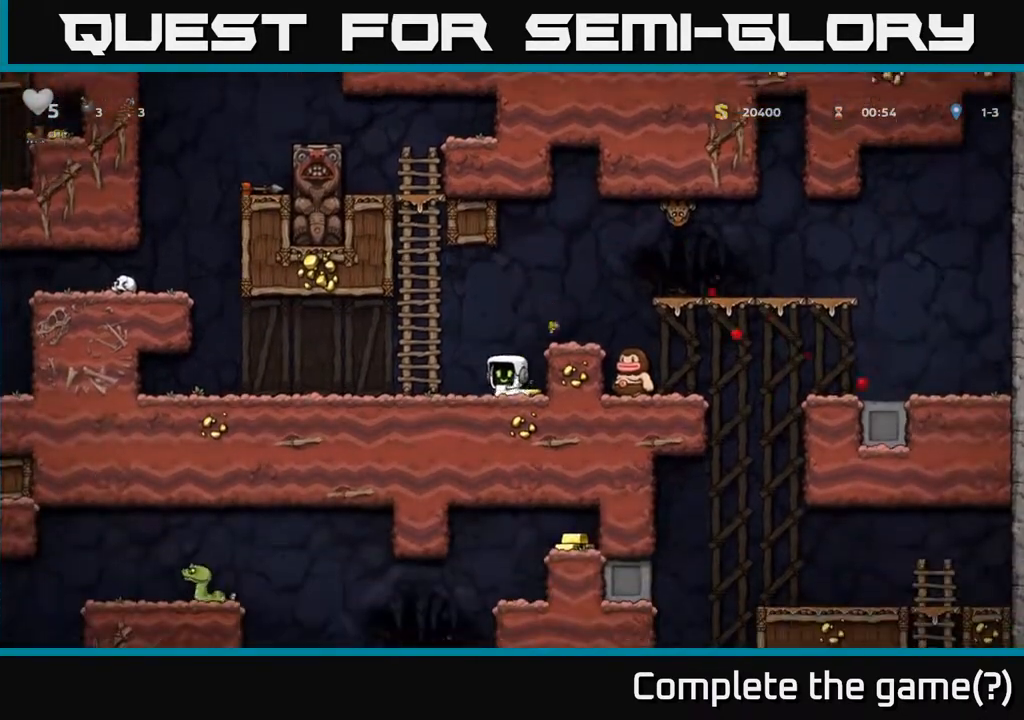
{"buttons": ["DPAD_RIGHT"], "left_stick": "center", "right_stick": "center", "events": [[17, "X", "down"], [100, "DPAD_DOWN", "up"], [133, "X", "up"], [200, "A", "down"], [267, "DPAD_RIGHT", "down"], [400, "A", "up"]]}
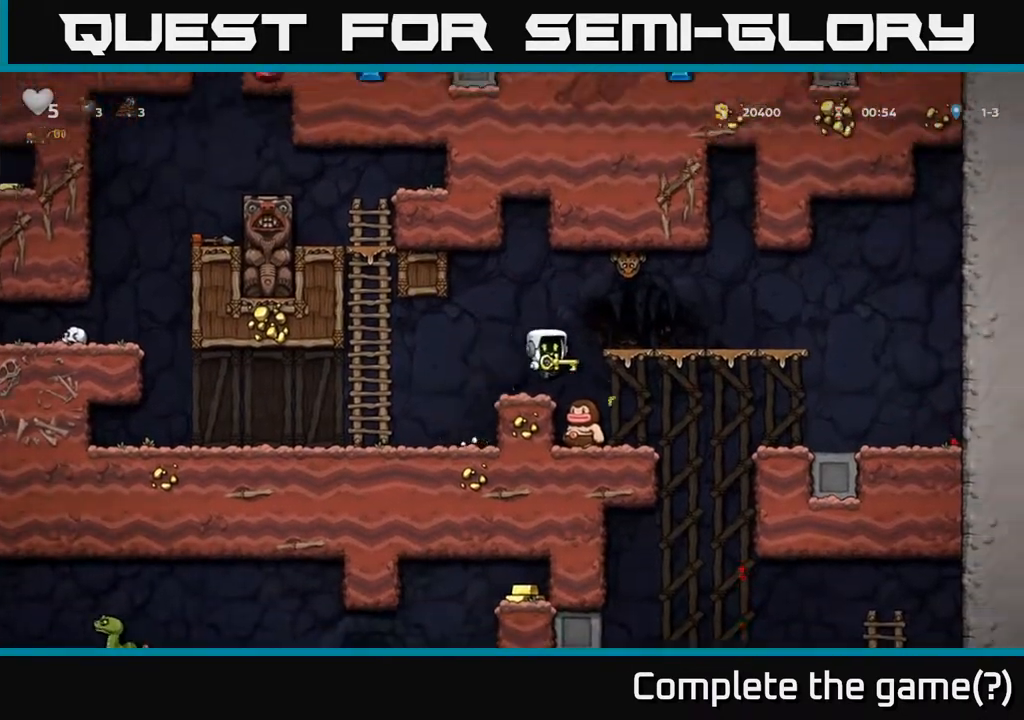
{"buttons": ["DPAD_RIGHT"], "left_stick": "center", "right_stick": "center", "events": [[17, "DPAD_RIGHT", "up"], [150, "DPAD_LEFT", "down"], [367, "DPAD_LEFT", "up"], [433, "DPAD_RIGHT", "down"]]}
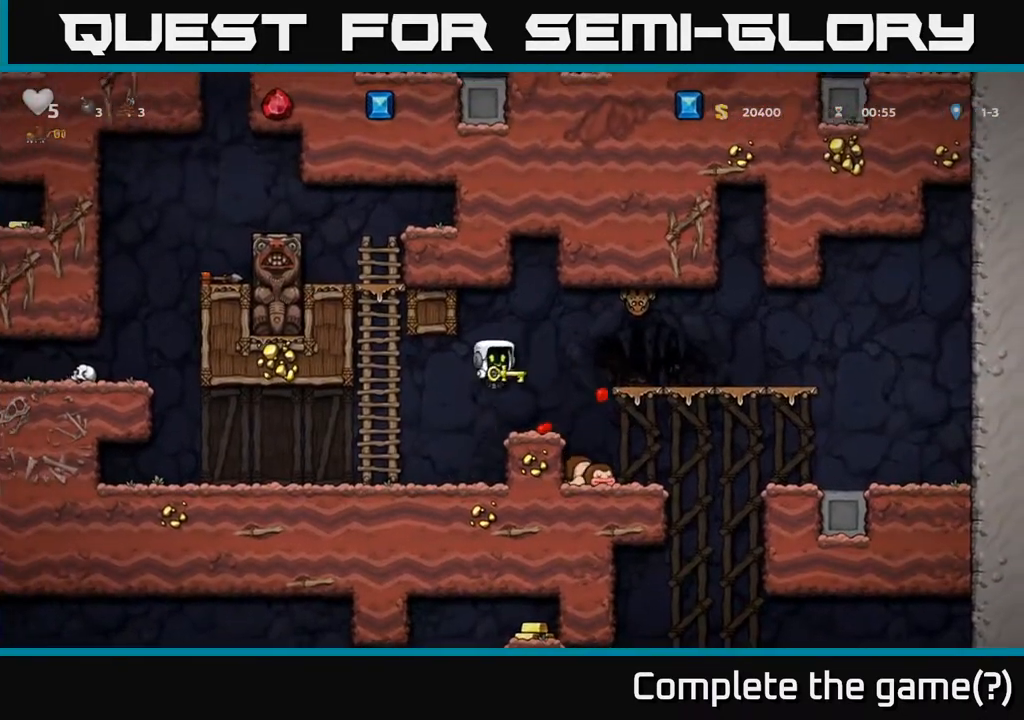
{"buttons": ["A", "DPAD_RIGHT"], "left_stick": "center", "right_stick": "center", "events": [[17, "DPAD_RIGHT", "up"], [333, "DPAD_RIGHT", "down"], [483, "A", "down"]]}
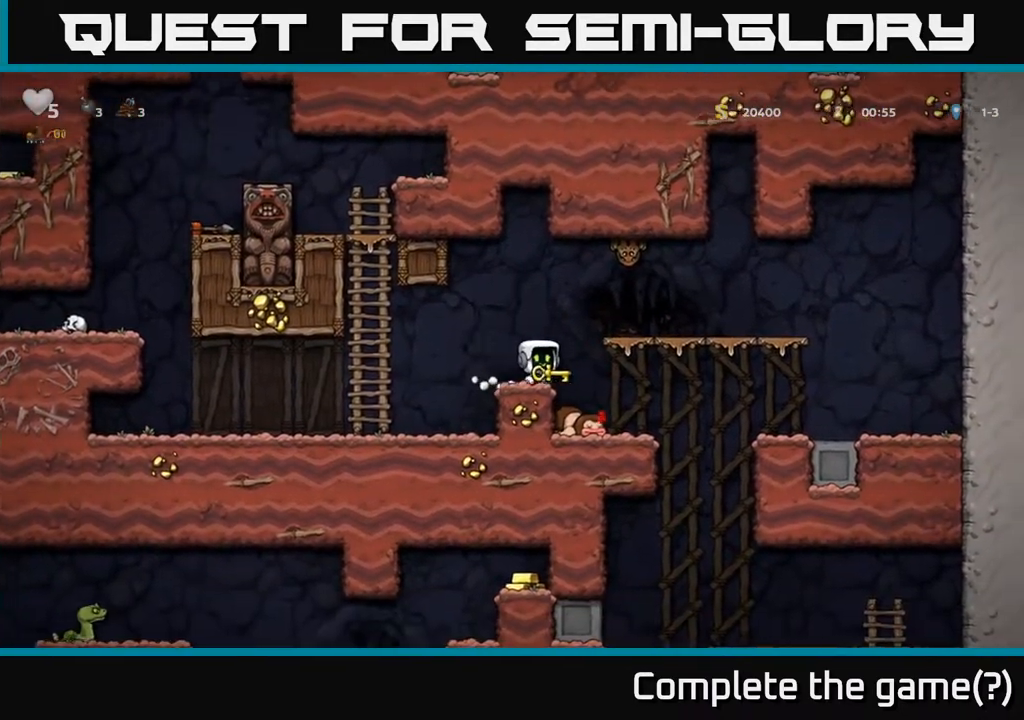
{"buttons": ["A", "DPAD_LEFT"], "left_stick": "center", "right_stick": "center", "events": [[100, "A", "up"], [383, "DPAD_RIGHT", "up"], [467, "DPAD_LEFT", "down"], [500, "A", "down"]]}
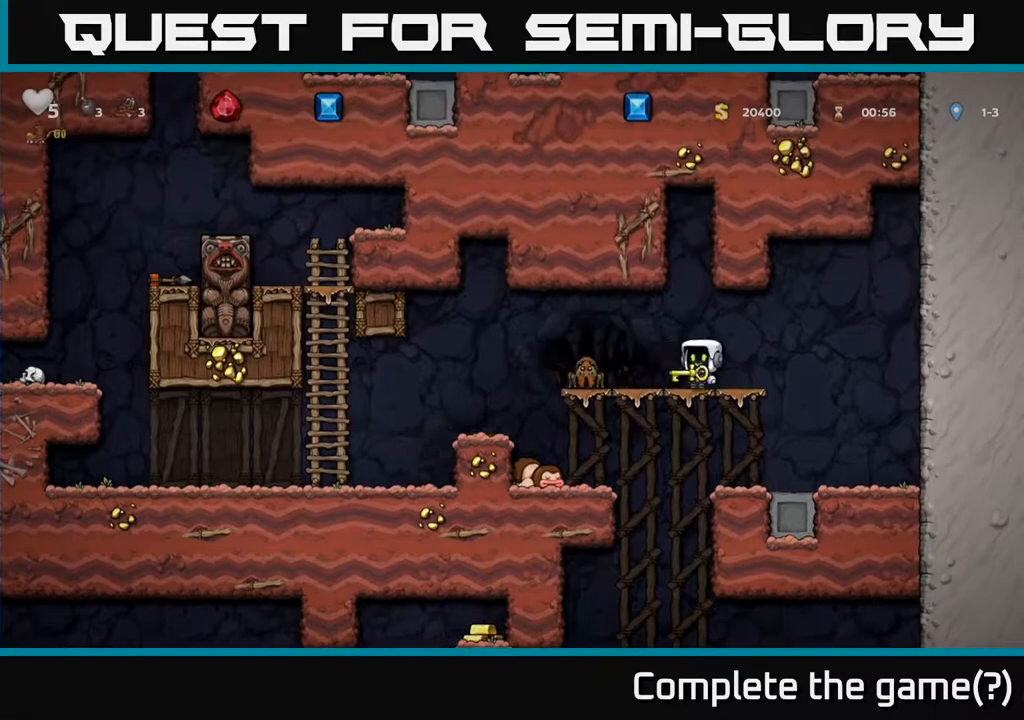
{"buttons": ["A", "DPAD_LEFT"], "left_stick": "center", "right_stick": "center", "events": [[83, "A", "up"], [200, "DPAD_LEFT", "up"], [383, "DPAD_LEFT", "down"], [467, "A", "down"]]}
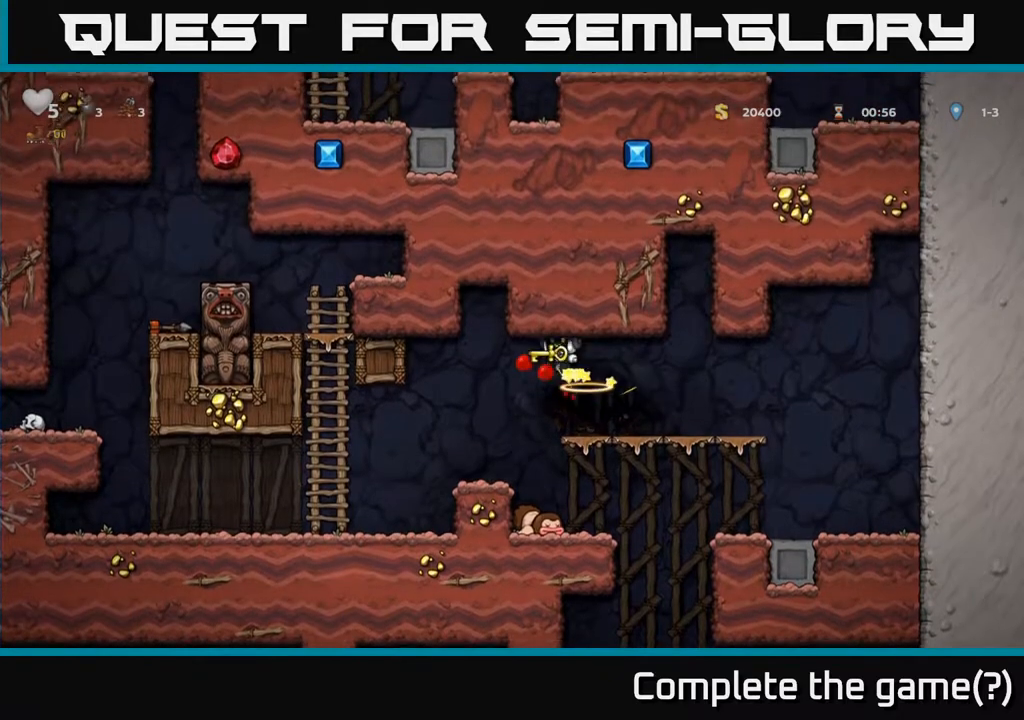
{"buttons": ["DPAD_LEFT"], "left_stick": "center", "right_stick": "center", "events": [[50, "A", "up"]]}
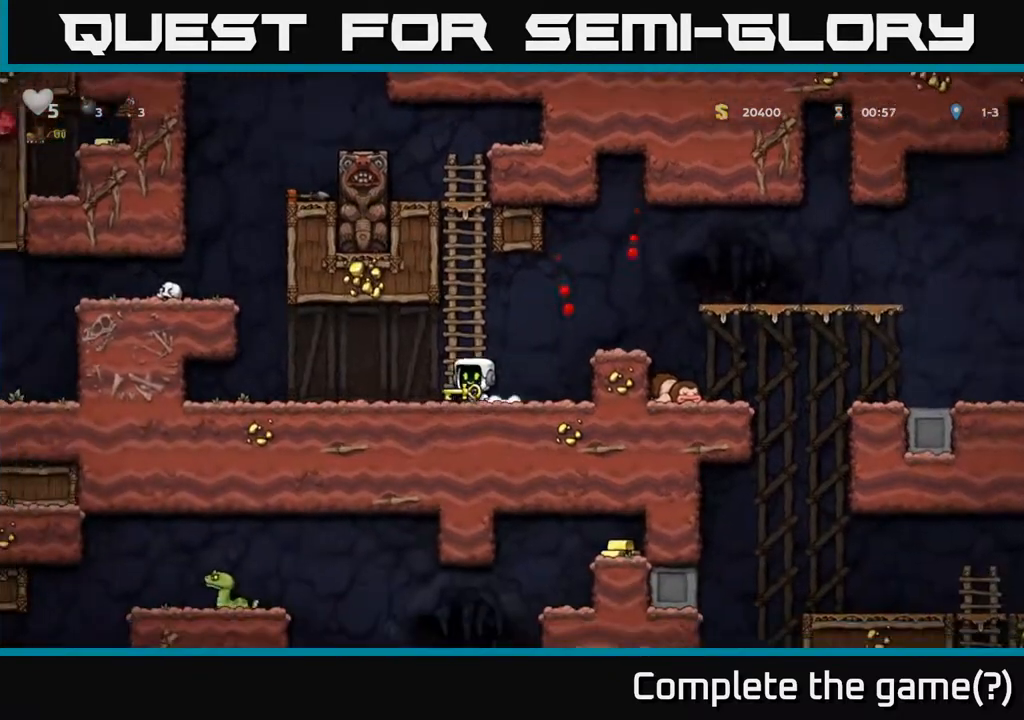
{"buttons": ["DPAD_LEFT"], "left_stick": "center", "right_stick": "center", "events": [[233, "A", "down"], [433, "A", "up"]]}
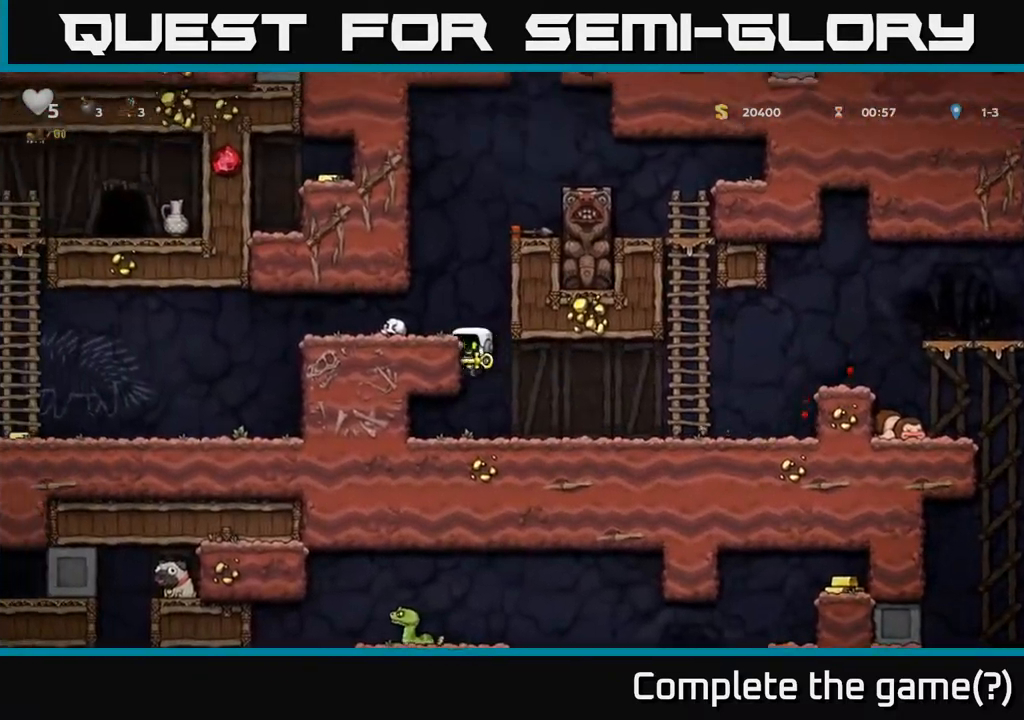
{"buttons": ["DPAD_LEFT"], "left_stick": "center", "right_stick": "center", "events": [[100, "A", "down"], [233, "A", "up"]]}
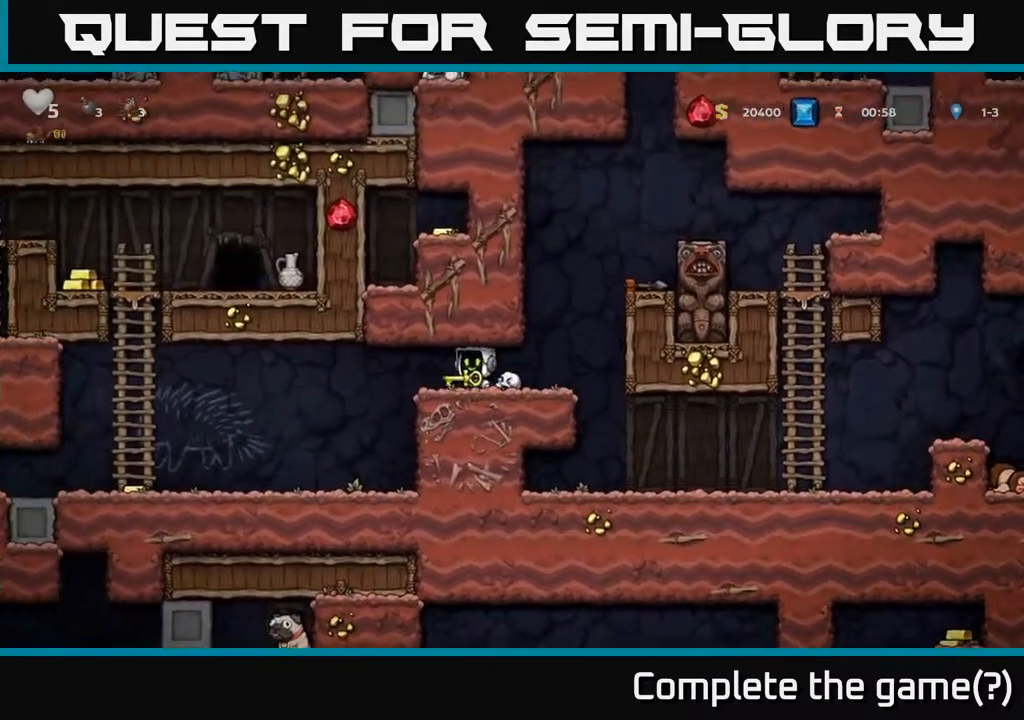
{"buttons": ["DPAD_LEFT"], "left_stick": "center", "right_stick": "center", "events": []}
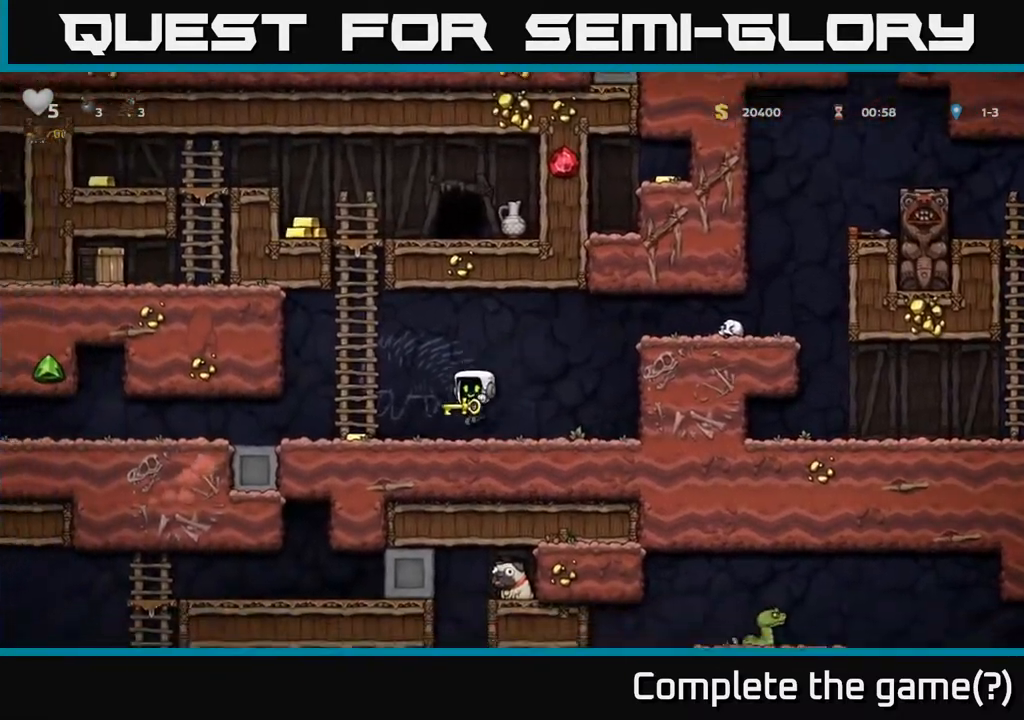
{"buttons": ["DPAD_UP"], "left_stick": "center", "right_stick": "center", "events": [[250, "DPAD_LEFT", "up"], [250, "DPAD_UP", "down"], [267, "A", "down"], [483, "A", "up"]]}
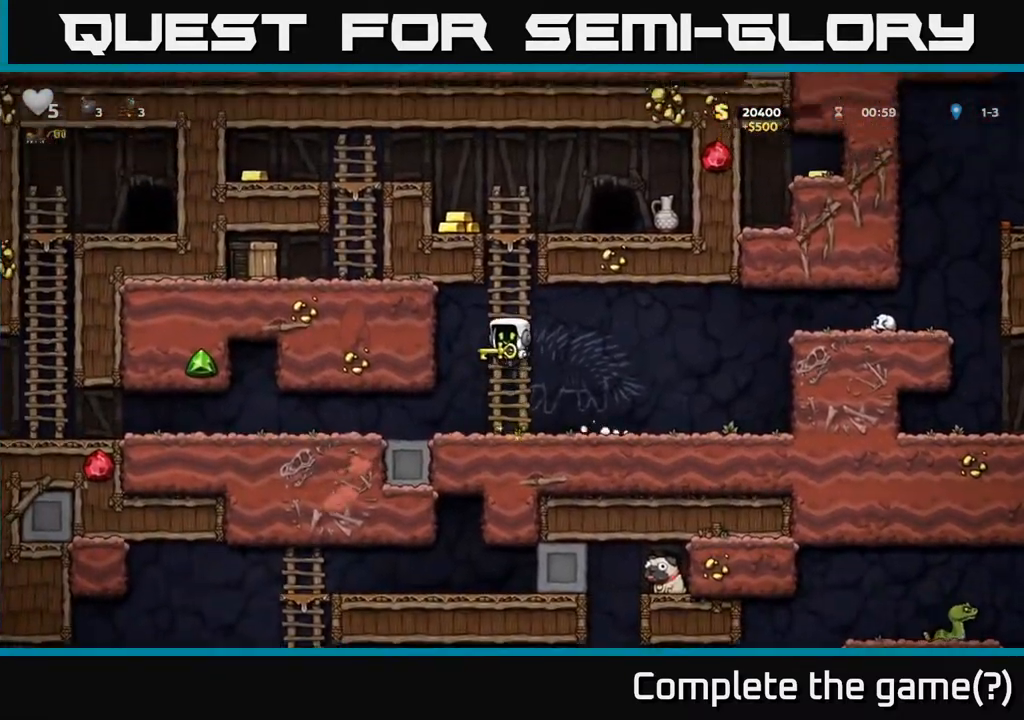
{"buttons": ["A", "DPAD_UP", "DPAD_LEFT"], "left_stick": "center", "right_stick": "center", "events": [[67, "A", "down"], [233, "A", "up"], [400, "A", "down"], [467, "DPAD_LEFT", "down"]]}
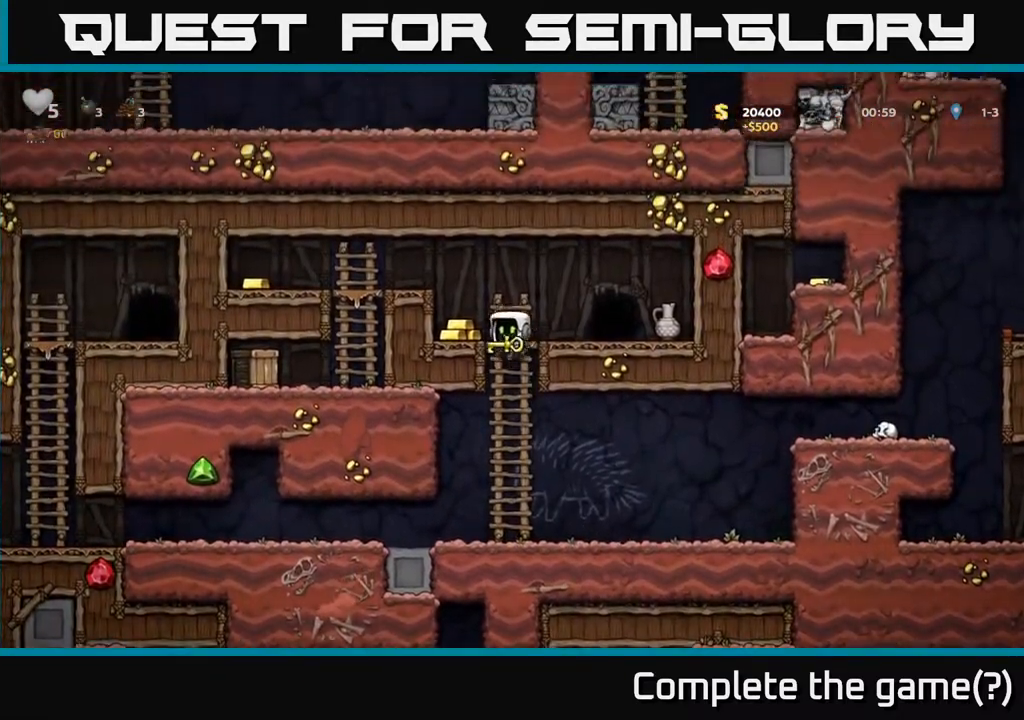
{"buttons": ["DPAD_RIGHT"], "left_stick": "center", "right_stick": "center", "events": [[17, "DPAD_UP", "up"], [50, "A", "up"], [183, "DPAD_LEFT", "up"], [267, "DPAD_RIGHT", "down"]]}
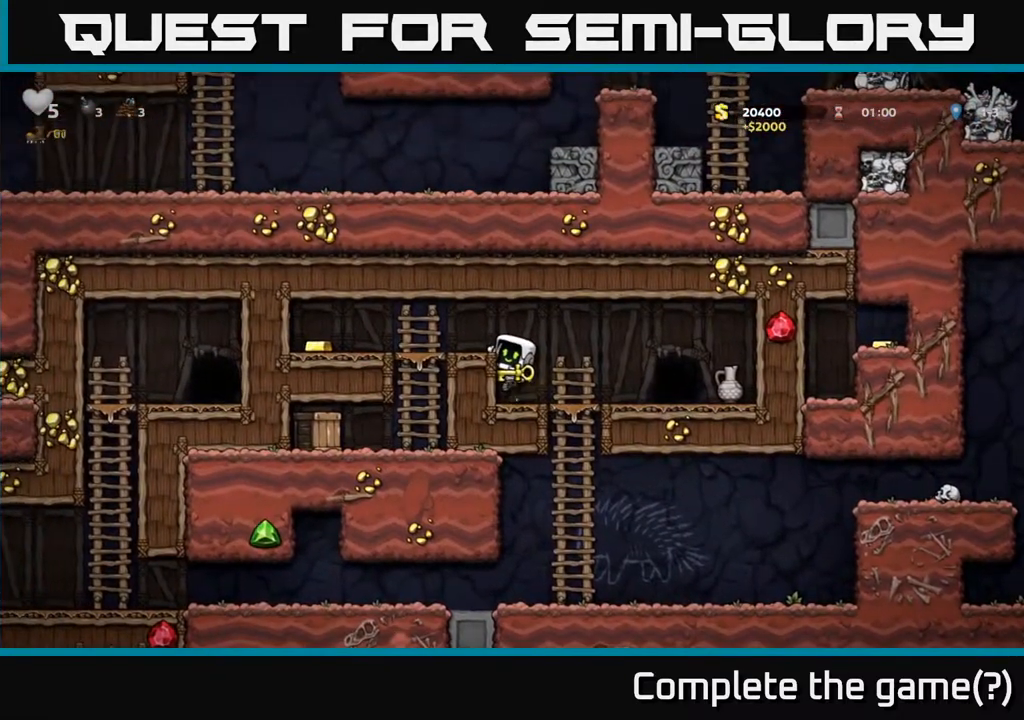
{"buttons": [], "left_stick": "center", "right_stick": "center", "events": [[83, "A", "down"], [167, "A", "up"], [467, "DPAD_RIGHT", "up"]]}
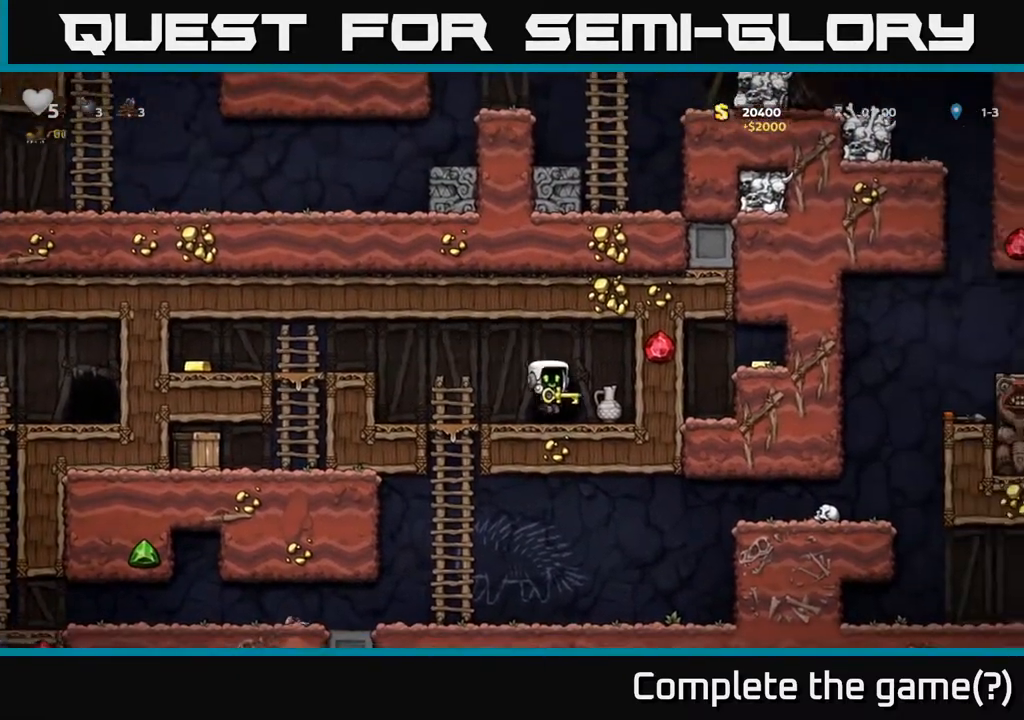
{"buttons": [], "left_stick": "center", "right_stick": "center", "events": [[100, "L2", "down"], [233, "L2", "up"], [333, "L2", "down"], [417, "L2", "up"]]}
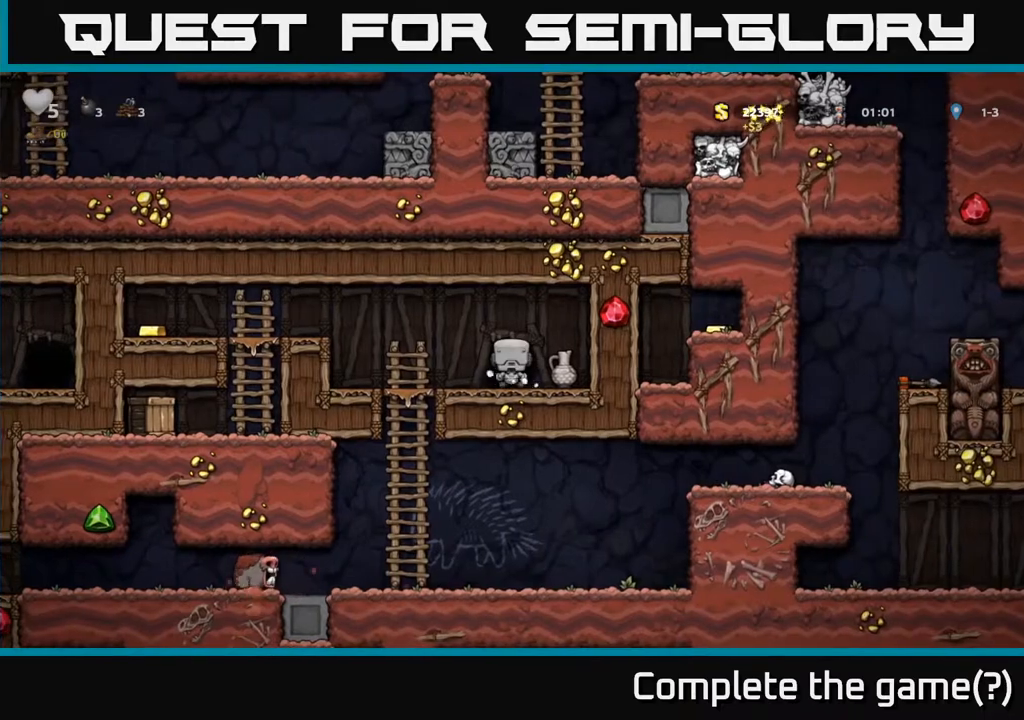
{"buttons": ["DPAD_LEFT"], "left_stick": "center", "right_stick": "center", "events": [[33, "L2", "down"], [100, "L2", "up"], [300, "DPAD_LEFT", "down"]]}
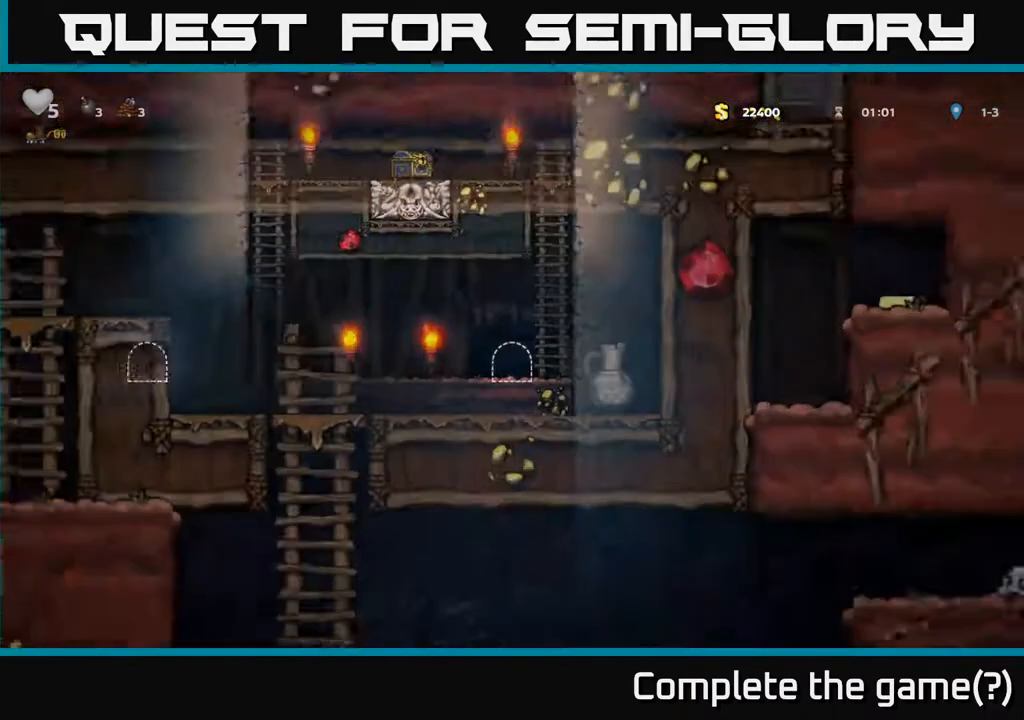
{"buttons": ["DPAD_LEFT"], "left_stick": "center", "right_stick": "center", "events": [[233, "A", "down"], [383, "A", "up"]]}
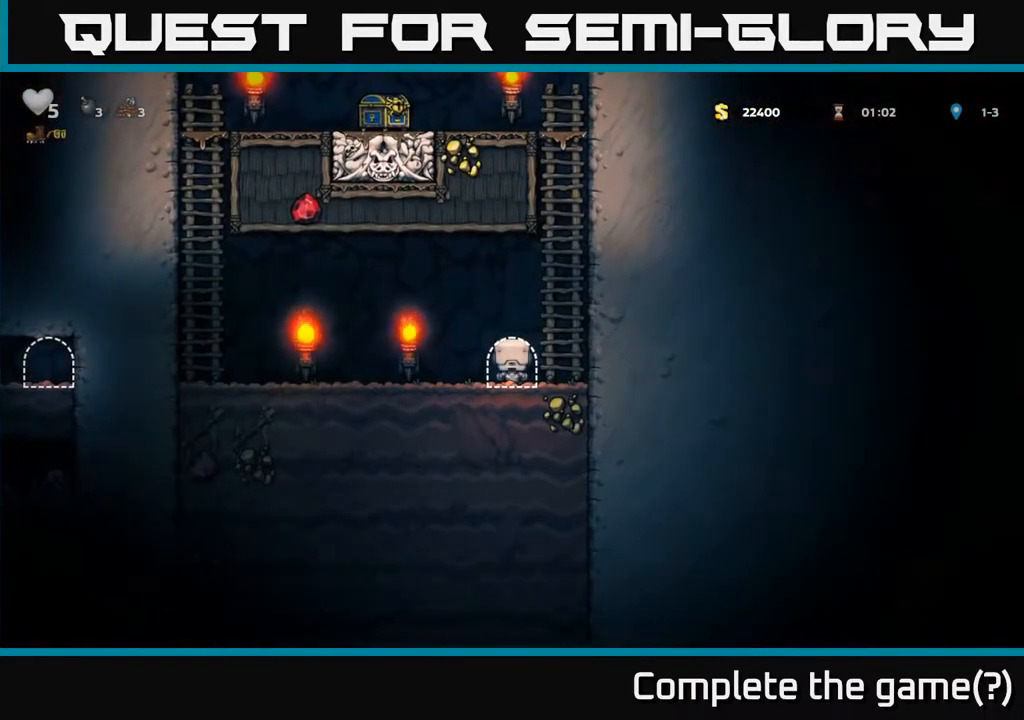
{"buttons": ["DPAD_UP"], "left_stick": "center", "right_stick": "center", "events": [[83, "DPAD_LEFT", "up"], [117, "DPAD_RIGHT", "down"], [183, "A", "down"], [417, "DPAD_UP", "down"], [433, "A", "up"], [450, "DPAD_RIGHT", "up"]]}
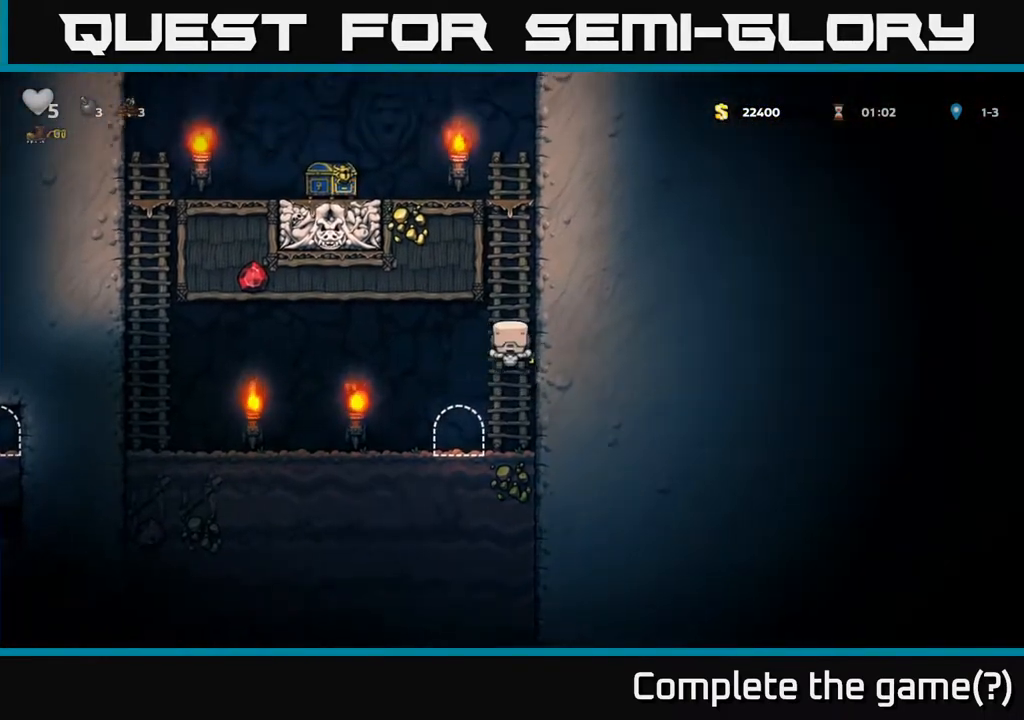
{"buttons": ["DPAD_UP"], "left_stick": "center", "right_stick": "center", "events": [[33, "A", "down"], [233, "A", "up"], [333, "A", "down"], [467, "A", "up"]]}
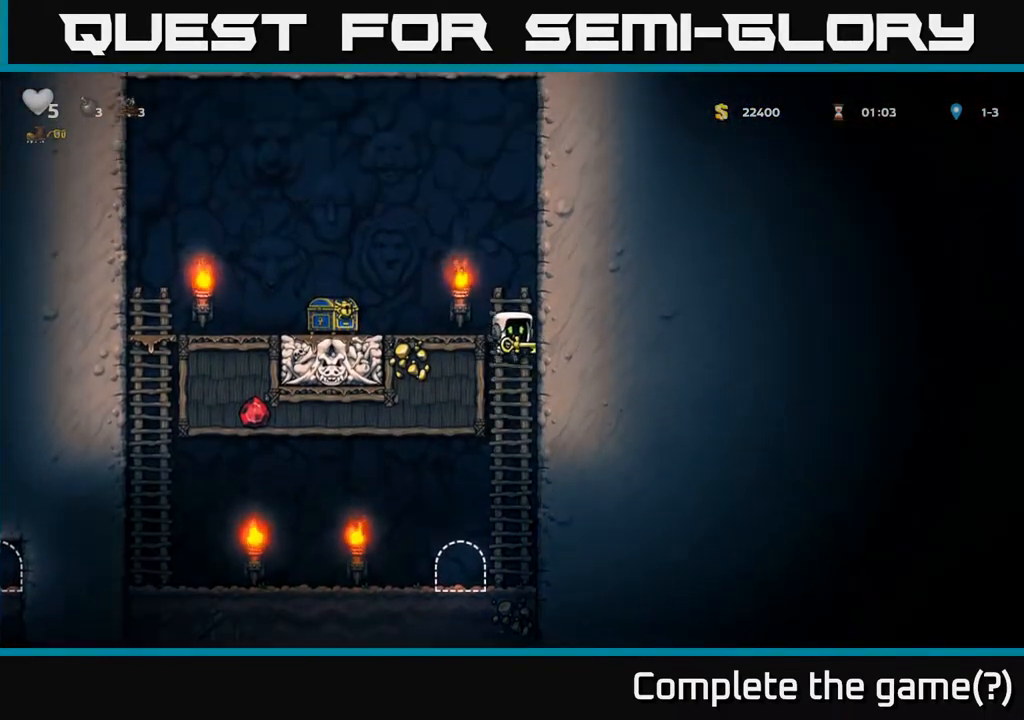
{"buttons": ["DPAD_LEFT"], "left_stick": "center", "right_stick": "center", "events": [[117, "A", "down"], [117, "DPAD_LEFT", "down"], [150, "DPAD_UP", "up"], [250, "A", "up"]]}
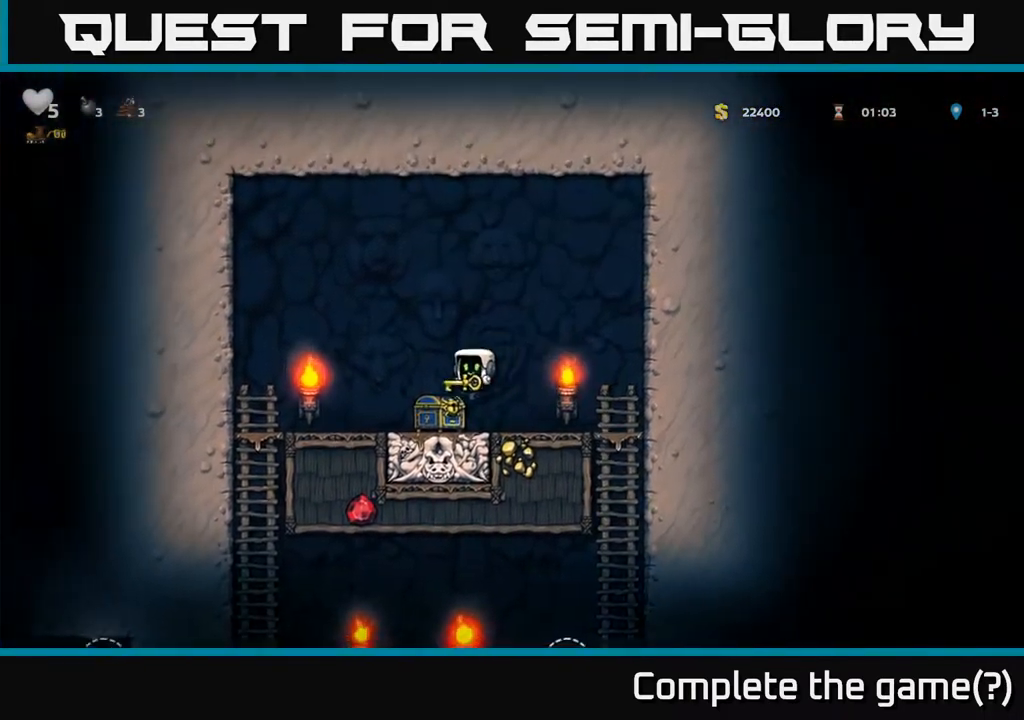
{"buttons": ["DPAD_RIGHT"], "left_stick": "center", "right_stick": "center", "events": [[67, "DPAD_LEFT", "up"], [350, "A", "down"], [383, "DPAD_RIGHT", "down"], [433, "A", "up"]]}
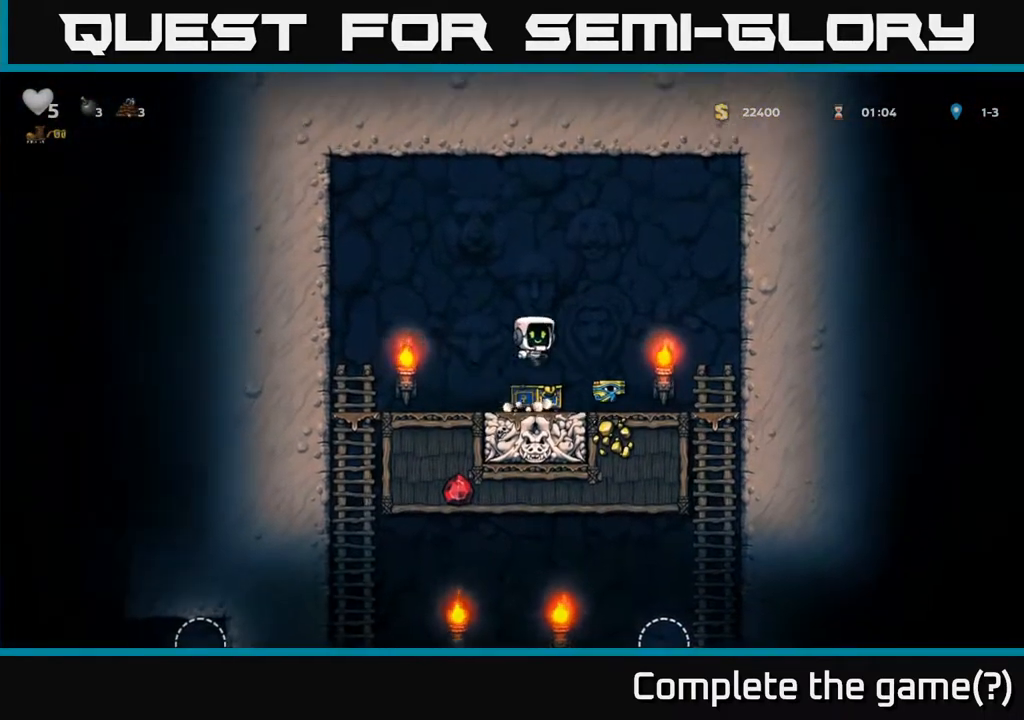
{"buttons": ["DPAD_RIGHT"], "left_stick": "center", "right_stick": "center", "events": [[150, "DPAD_RIGHT", "up"], [400, "DPAD_RIGHT", "down"]]}
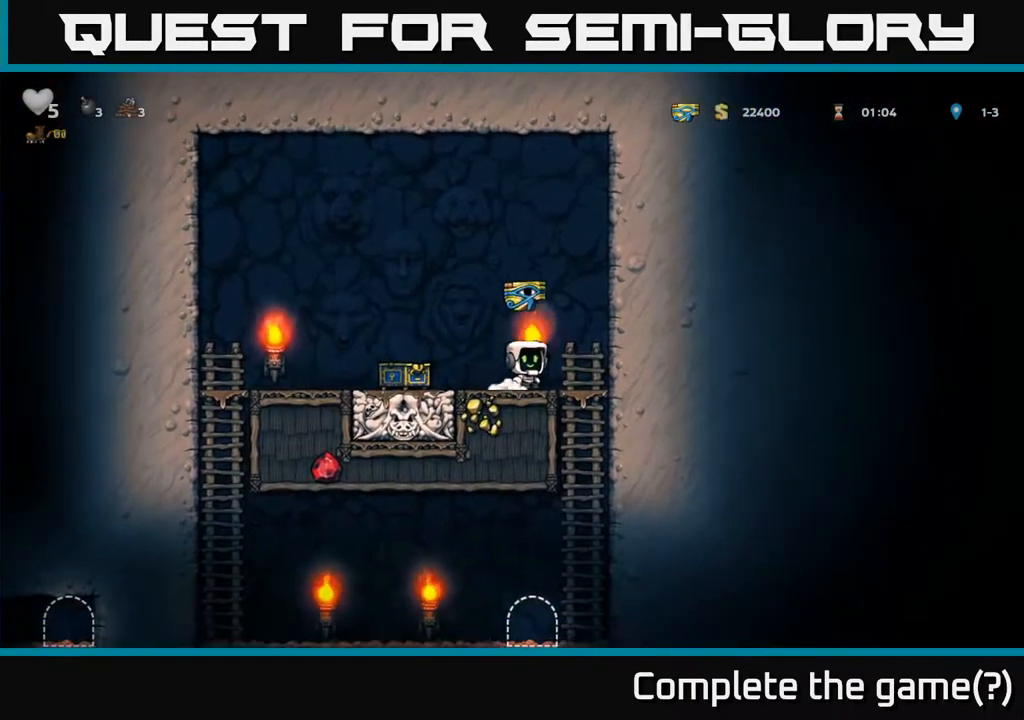
{"buttons": ["DPAD_LEFT"], "left_stick": "center", "right_stick": "center", "events": [[100, "DPAD_DOWN", "down"], [117, "DPAD_RIGHT", "up"], [183, "A", "down"], [333, "A", "up"], [400, "DPAD_DOWN", "up"], [433, "DPAD_LEFT", "down"]]}
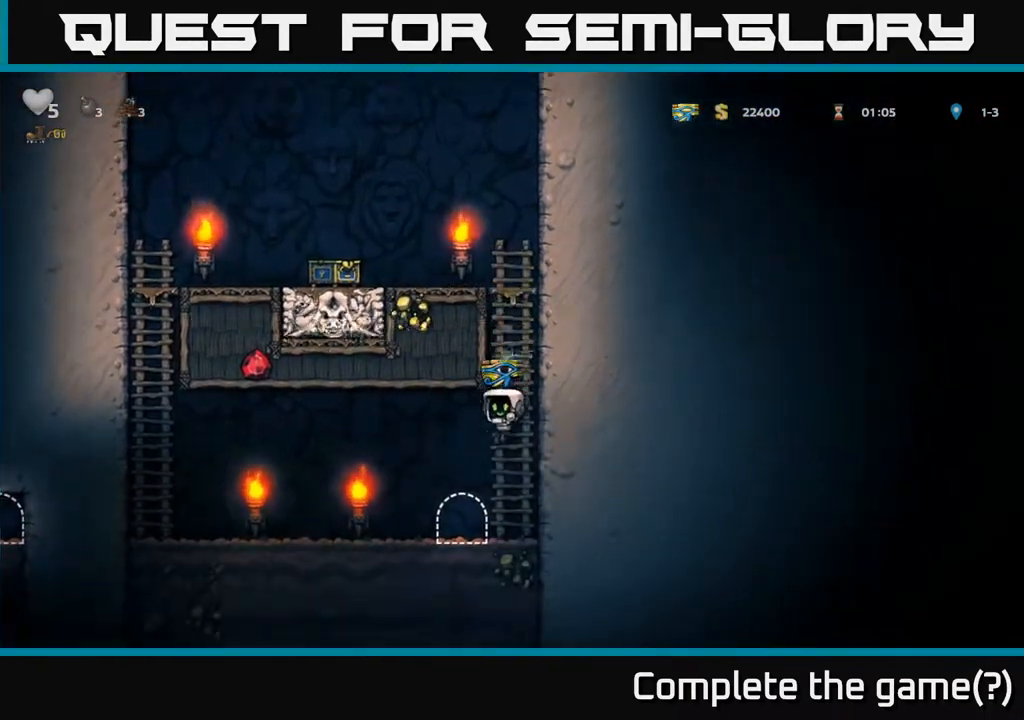
{"buttons": ["DPAD_RIGHT"], "left_stick": "center", "right_stick": "center", "events": [[317, "DPAD_LEFT", "up"], [317, "L2", "down"], [433, "DPAD_RIGHT", "down"], [433, "L2", "up"]]}